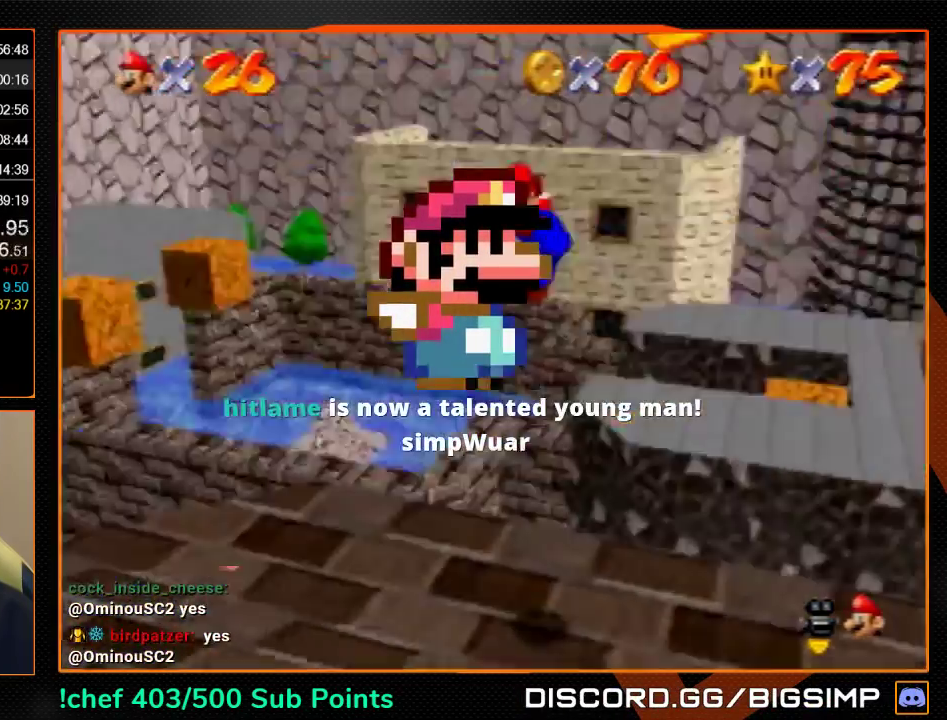
Gameplay with a controller (Nintendo layout); each line is a JSON object with the inputs held at the frame after it. "events" lists button and stick changes between this image and that frame as [ms after this image, input, new state], when the widget could be followed in between. Not read: L3 R3.
{"buttons": [], "left_stick": "up-right", "events": [[200, "left_stick", "up"], [367, "left_stick", "up-right"]]}
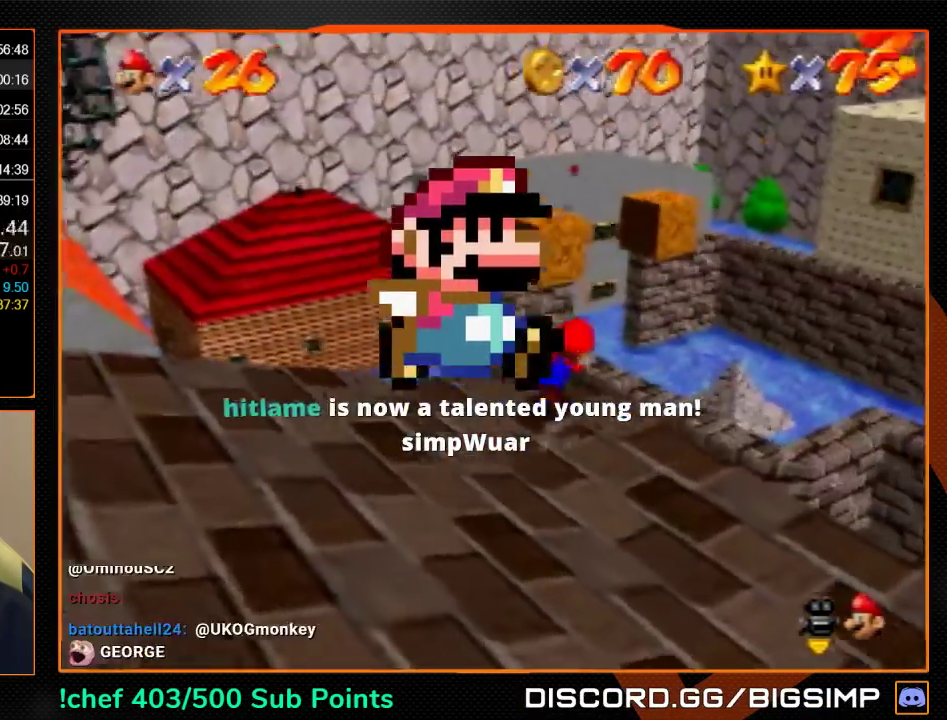
{"buttons": [], "left_stick": "up", "events": [[33, "A", "down"], [167, "A", "up"], [300, "B", "down"], [367, "B", "up"], [367, "left_stick", "up"]]}
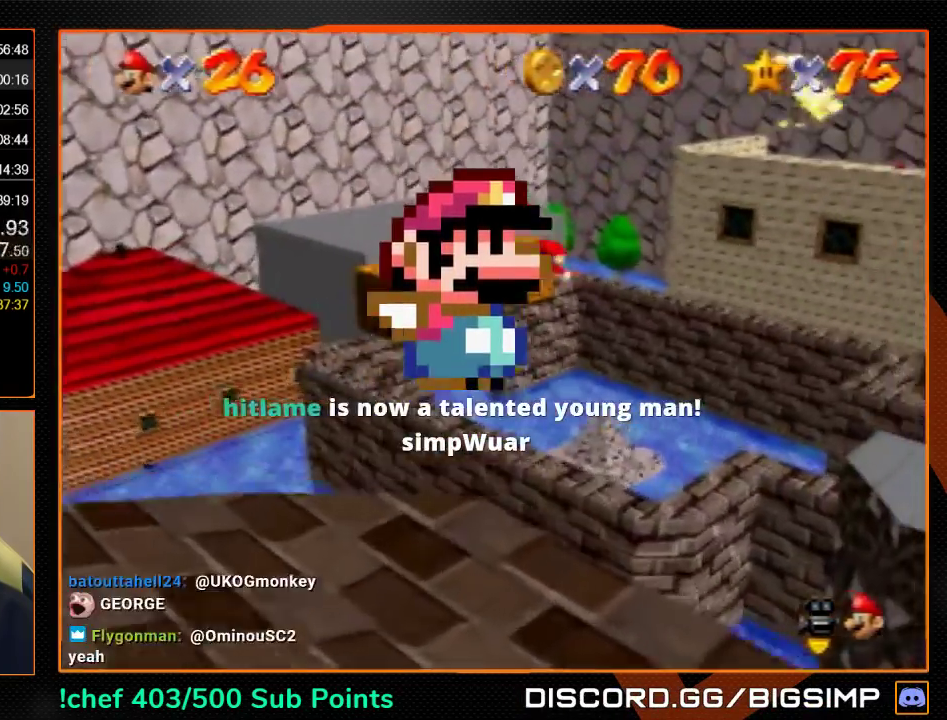
{"buttons": [], "left_stick": "up", "events": []}
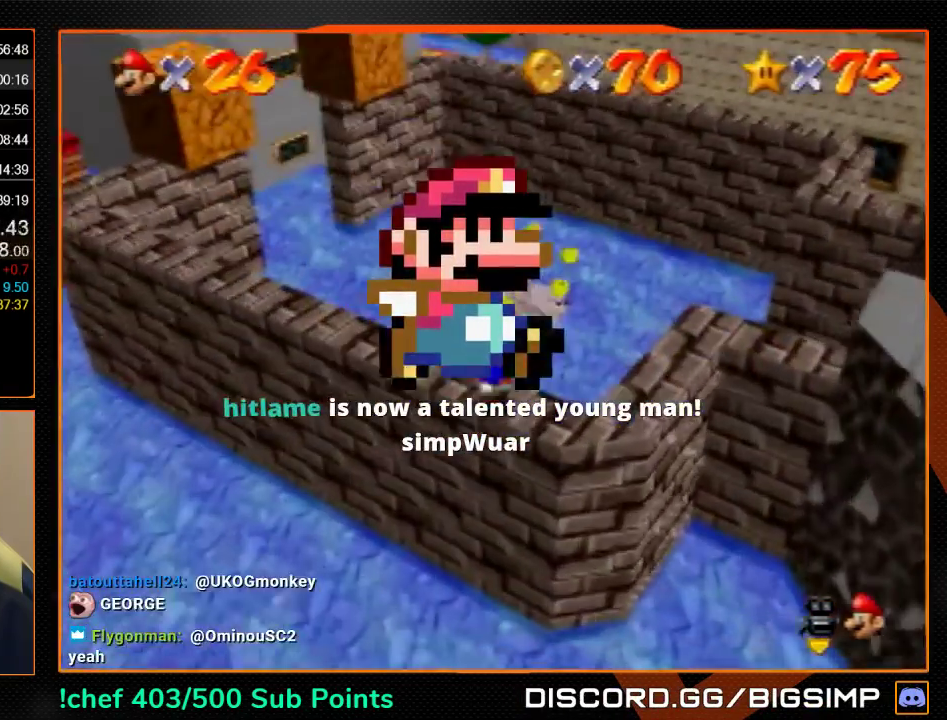
{"buttons": [], "left_stick": "up", "events": [[233, "left_stick", "center"], [300, "left_stick", "up"]]}
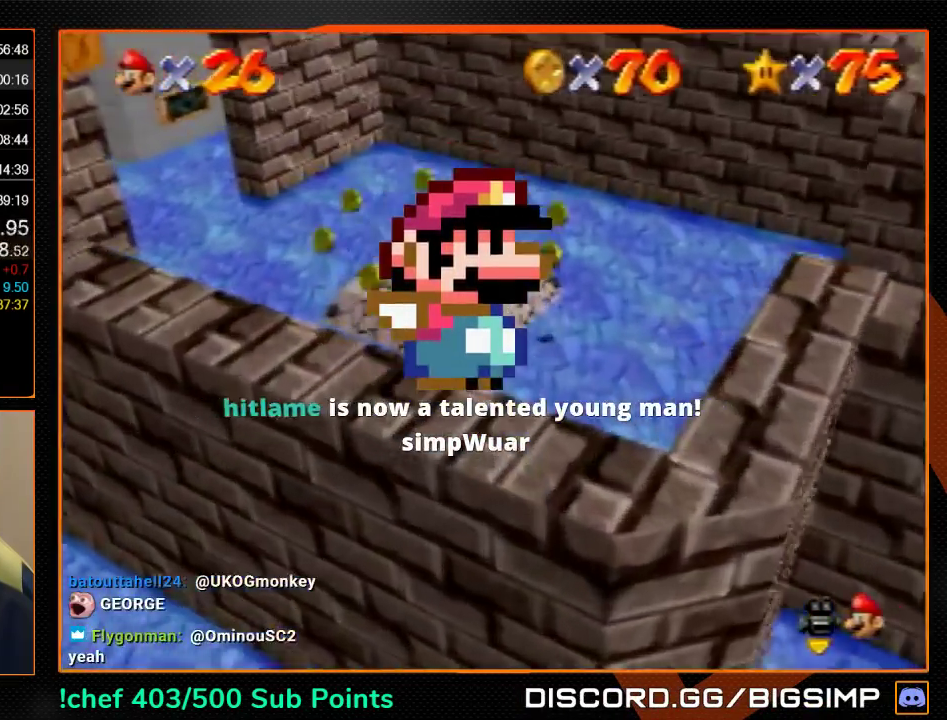
{"buttons": ["C_RIGHT"], "left_stick": "up-right", "events": [[200, "A", "down"], [200, "left_stick", "up-right"], [367, "A", "up"], [500, "C_RIGHT", "down"]]}
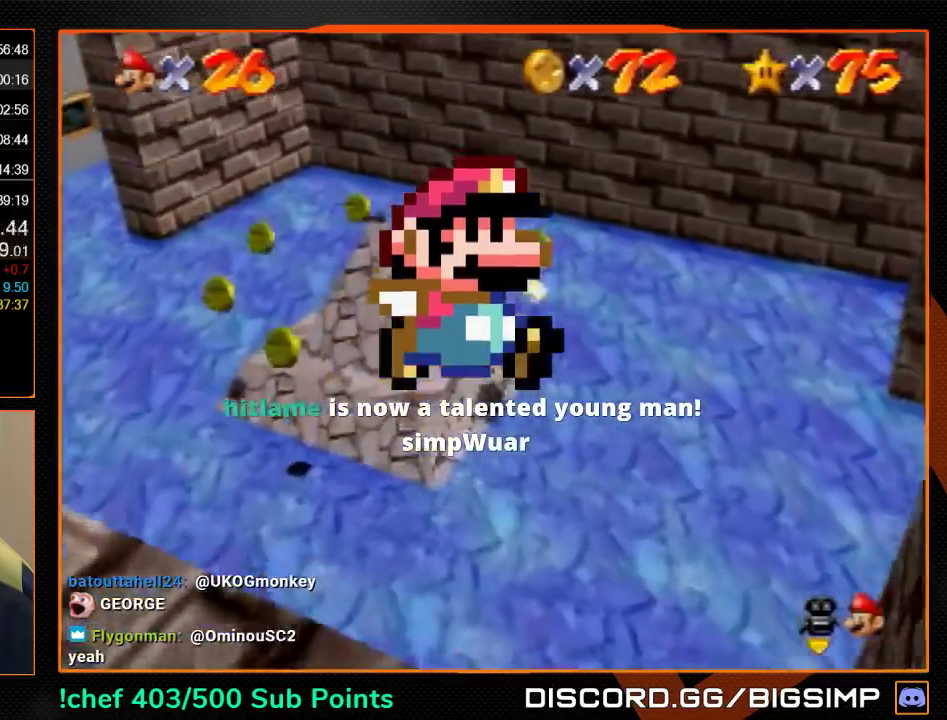
{"buttons": [], "left_stick": "up-left", "events": [[33, "C_RIGHT", "up"], [33, "left_stick", "up"], [133, "C_RIGHT", "down"], [233, "C_RIGHT", "up"], [267, "C_RIGHT", "down"], [333, "C_RIGHT", "up"], [333, "left_stick", "up-left"]]}
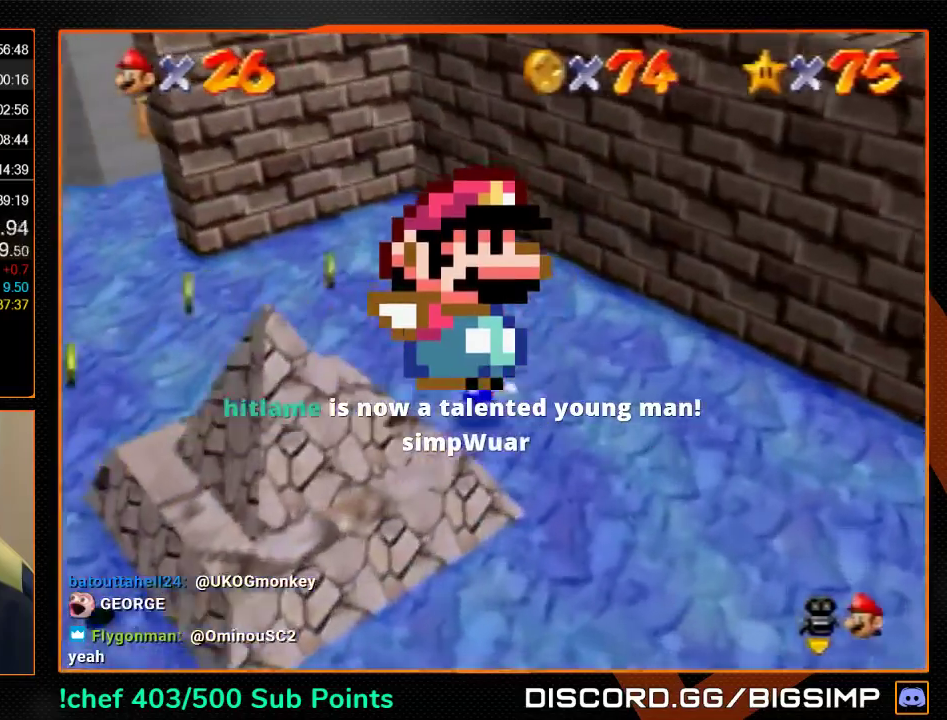
{"buttons": [], "left_stick": "down-left", "events": [[100, "left_stick", "left"], [367, "left_stick", "down-left"]]}
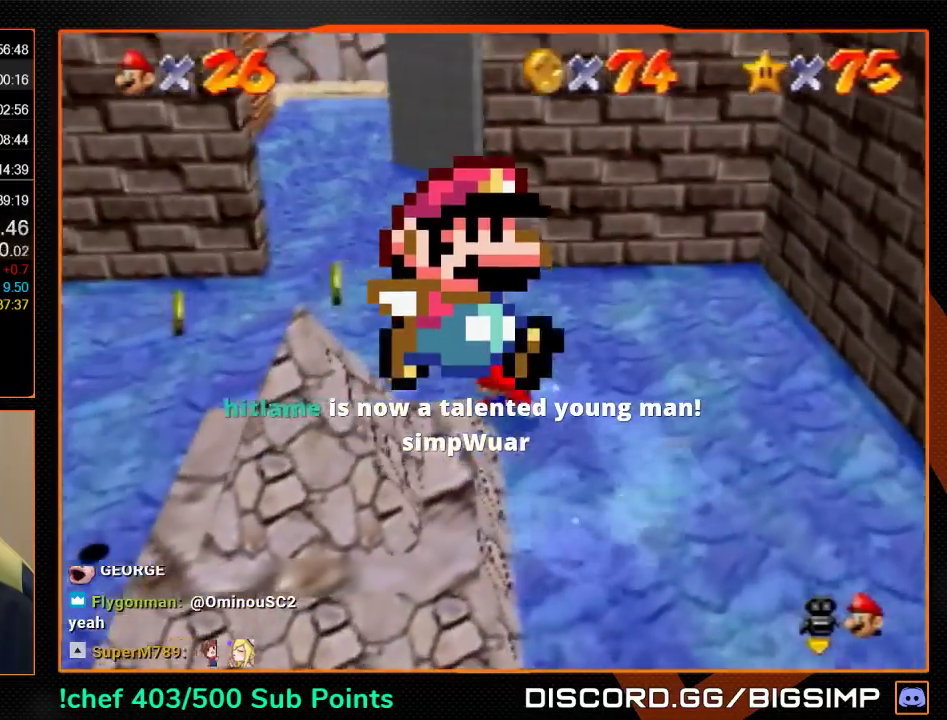
{"buttons": ["C_LEFT"], "left_stick": "left", "events": [[33, "A", "down"], [167, "left_stick", "left"], [233, "A", "up"], [267, "left_stick", "down-left"], [367, "C_LEFT", "down"], [433, "C_LEFT", "up"], [500, "C_LEFT", "down"], [500, "left_stick", "left"]]}
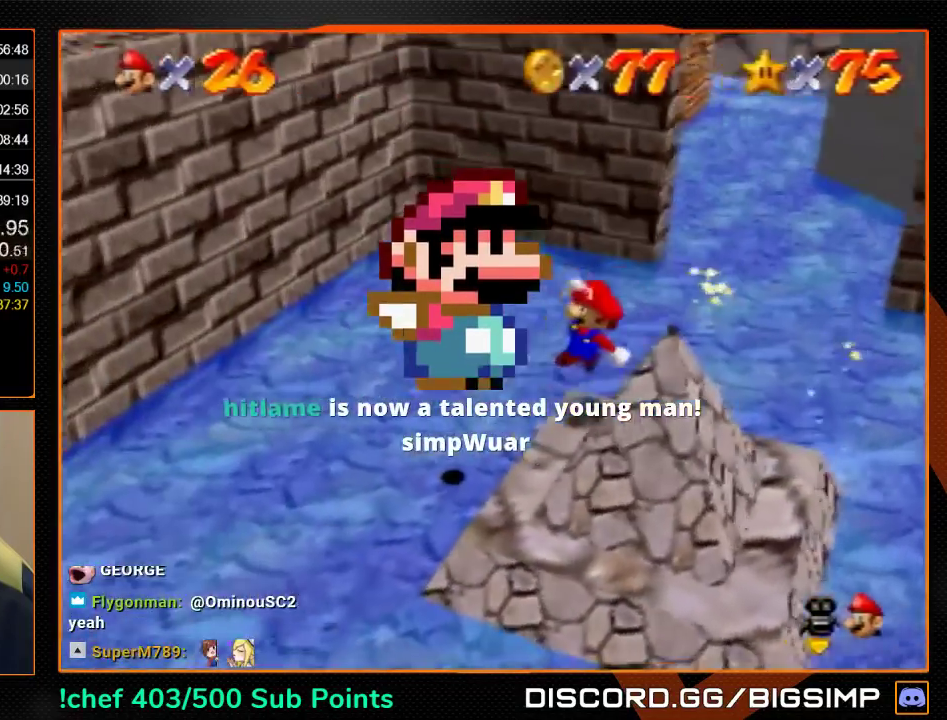
{"buttons": [], "left_stick": "up", "events": [[67, "C_LEFT", "up"], [133, "C_LEFT", "down"], [200, "C_LEFT", "up"], [200, "left_stick", "up-left"], [367, "left_stick", "up"]]}
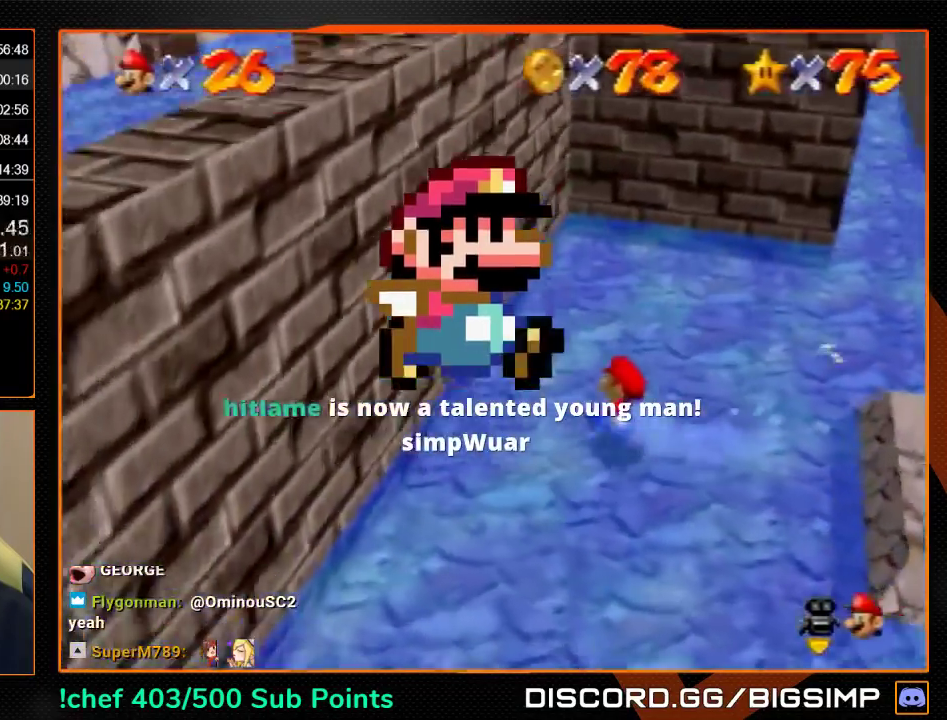
{"buttons": [], "left_stick": "up"}
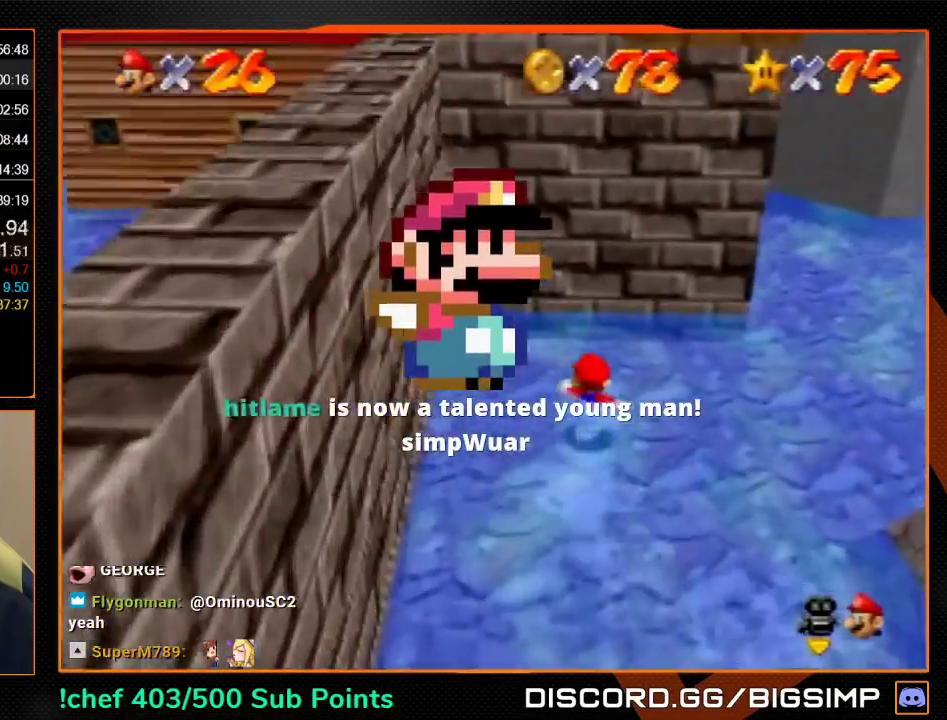
{"buttons": [], "left_stick": "left", "events": [[167, "left_stick", "up-right"], [367, "A", "down"], [367, "left_stick", "left"], [433, "A", "up"]]}
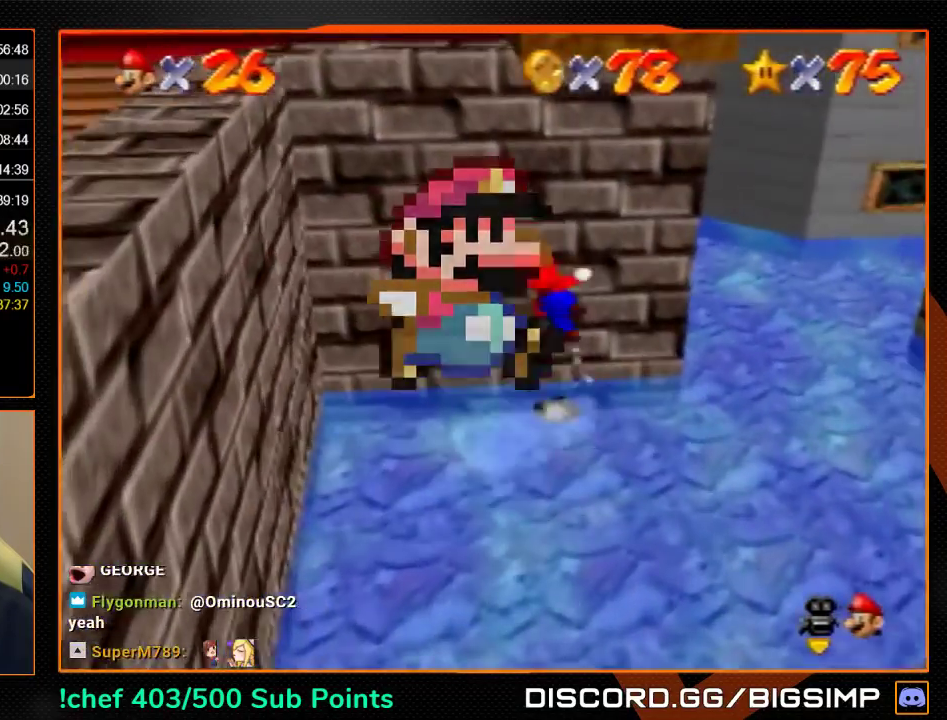
{"buttons": [], "left_stick": "left", "events": []}
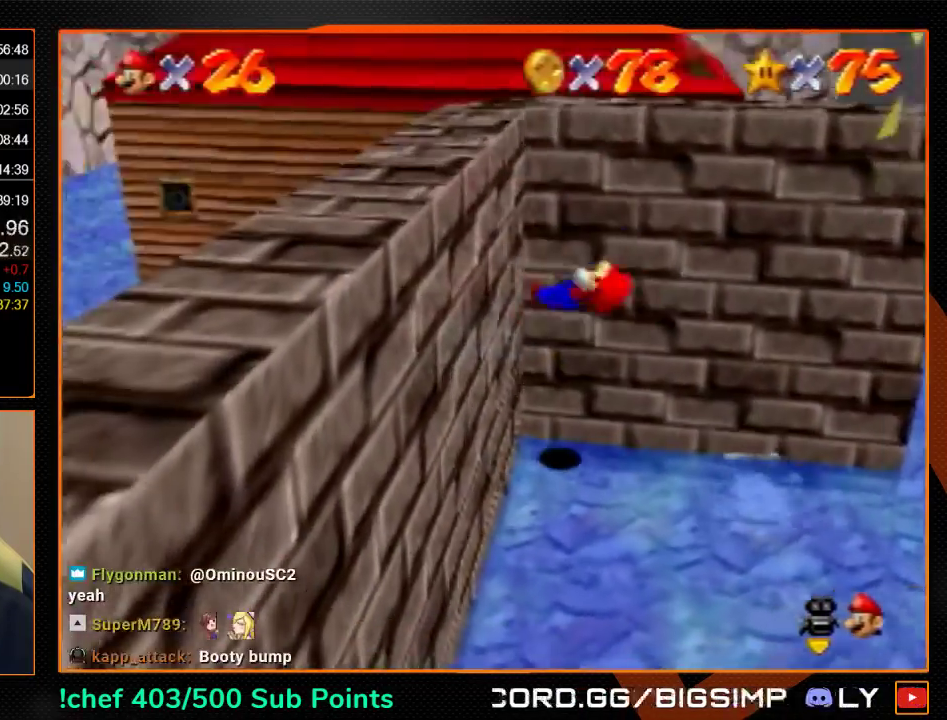
{"buttons": ["A"], "left_stick": "up-right", "events": [[100, "A", "down"], [267, "left_stick", "up-right"]]}
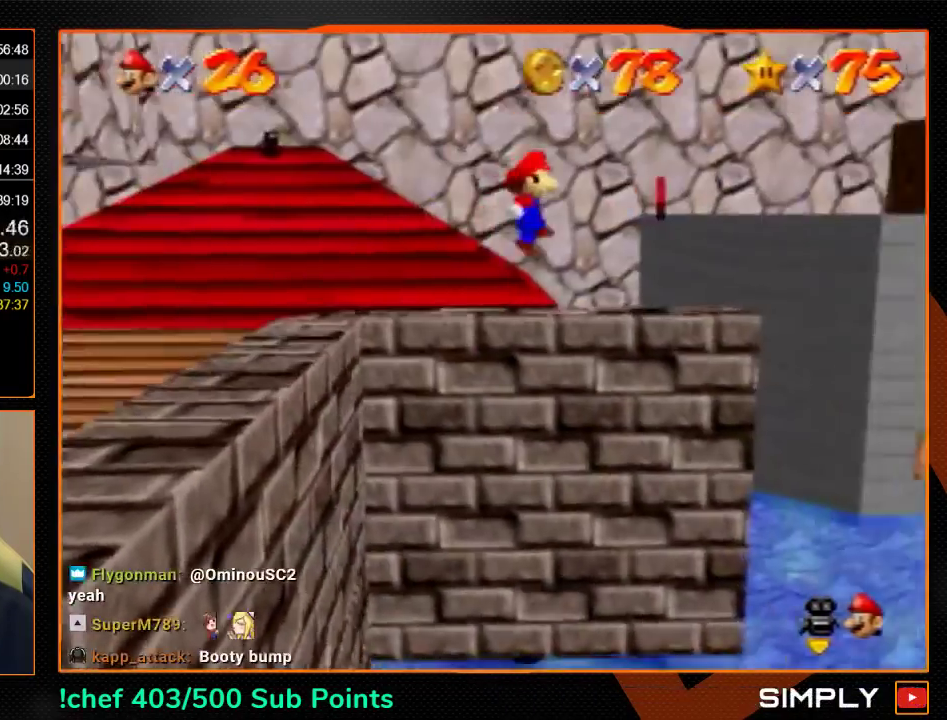
{"buttons": ["A"], "left_stick": "right", "events": [[67, "A", "up"], [433, "A", "down"], [433, "left_stick", "right"]]}
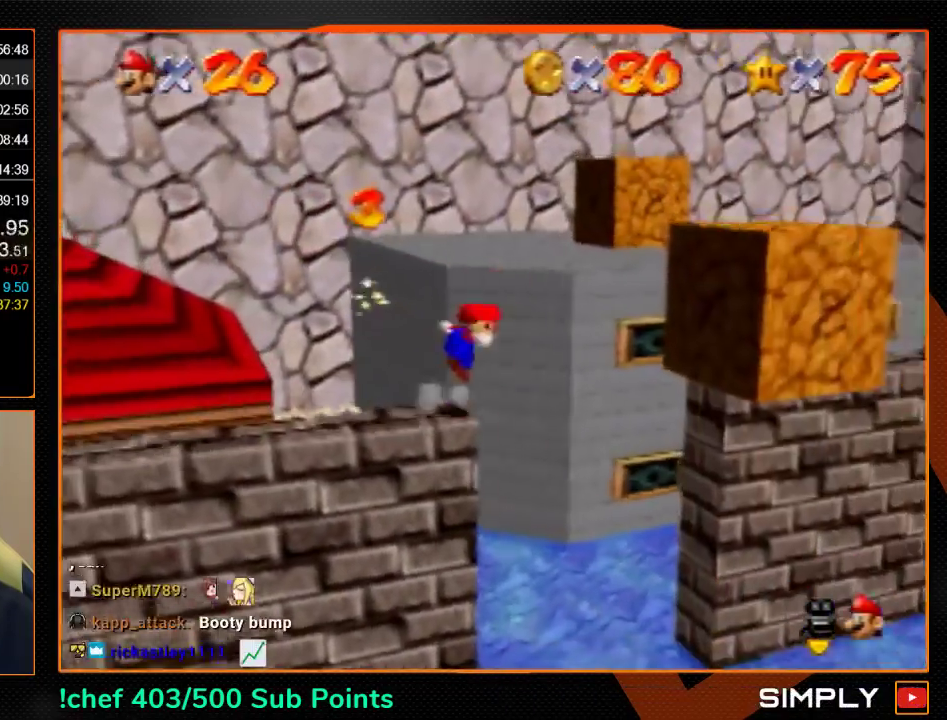
{"buttons": [], "left_stick": "right", "events": [[233, "A", "up"]]}
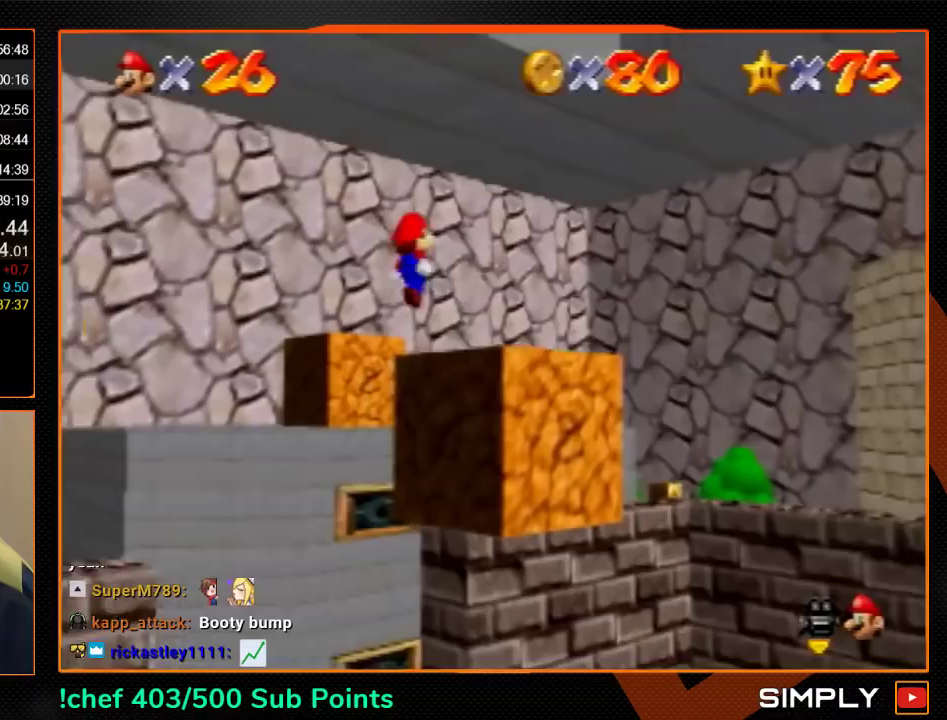
{"buttons": [], "left_stick": "down-right", "events": [[100, "Z", "down"], [100, "left_stick", "up-right"], [167, "left_stick", "right"], [200, "Z", "up"], [367, "left_stick", "down-right"]]}